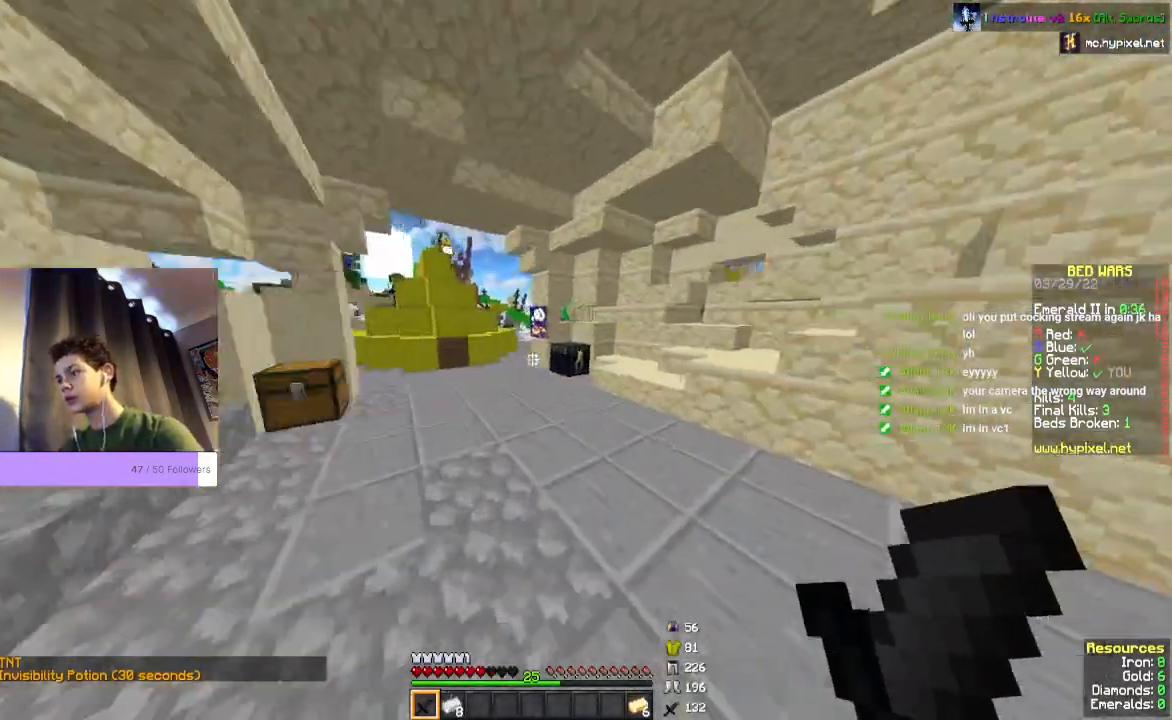
Gameplay with keyboard and mouse; each line is a JSON object with the keys and mouse buttons held at the frame after it. "events" lists presses ("down") and releases ("up") of "a", "d", "s", "space", "w", "mouse_left" and "mouse_right" between this image and that frame as [ms after this image, input, new state], when the widget could be followed in between. "mouse_left", "mouse_right" = the "left", "right" buttons of the "mouse" list. No other keys are recorded. Fast repeated clicks can show as one long hold. Mouse movement is not recorded.
{"keys": ["w"], "mouse": [], "events": []}
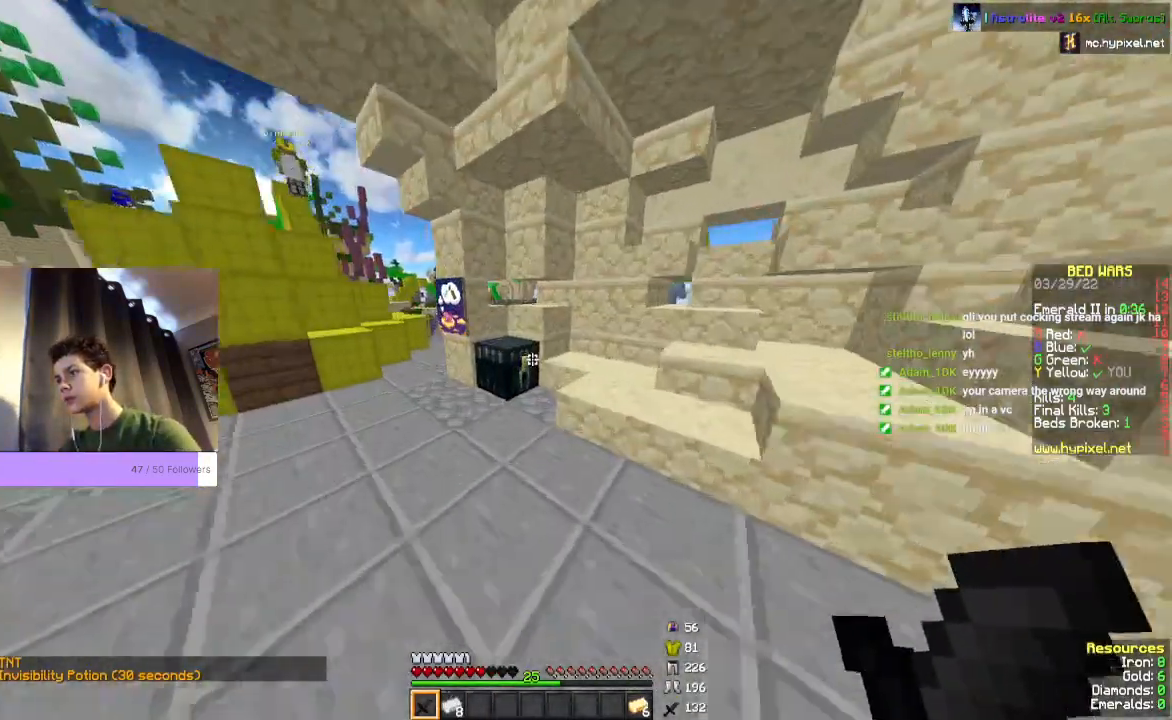
{"keys": [], "mouse": []}
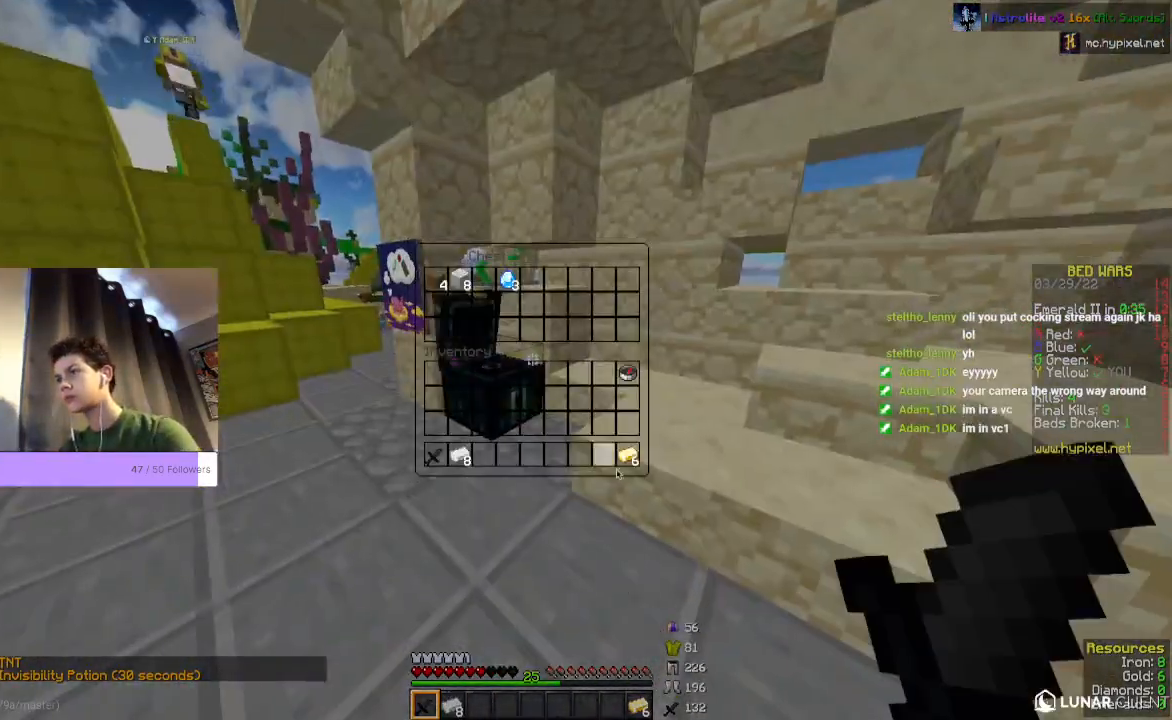
{"keys": [], "mouse": [], "events": []}
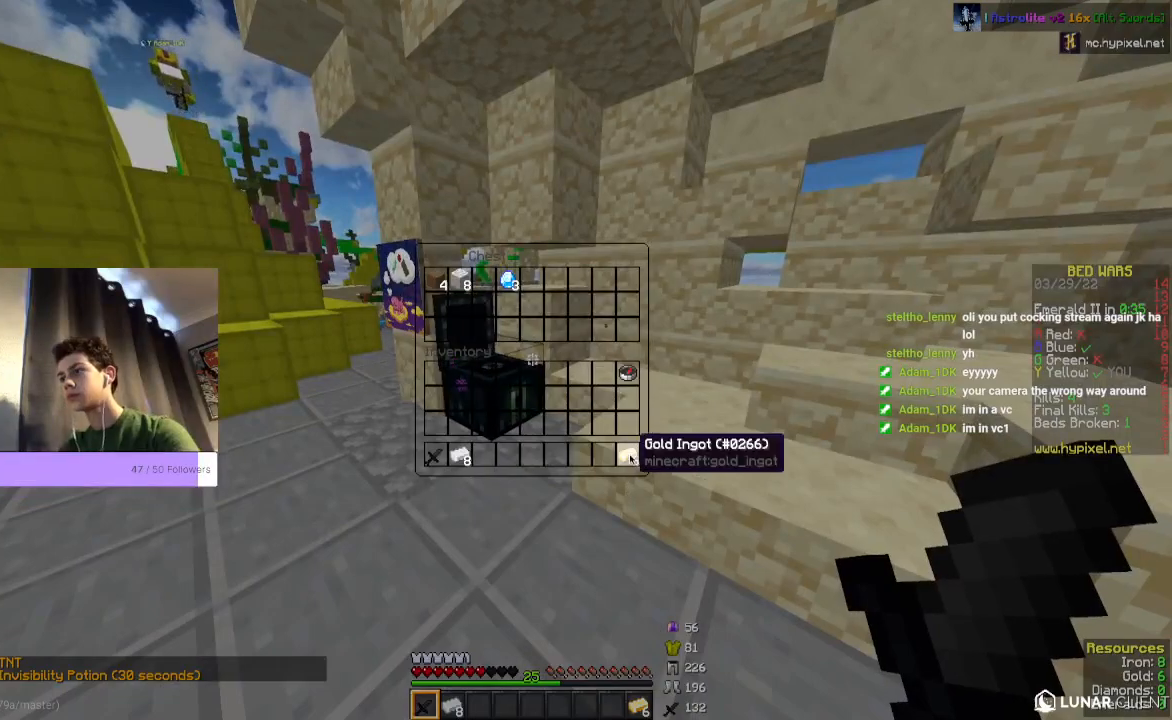
{"keys": [], "mouse": [], "events": []}
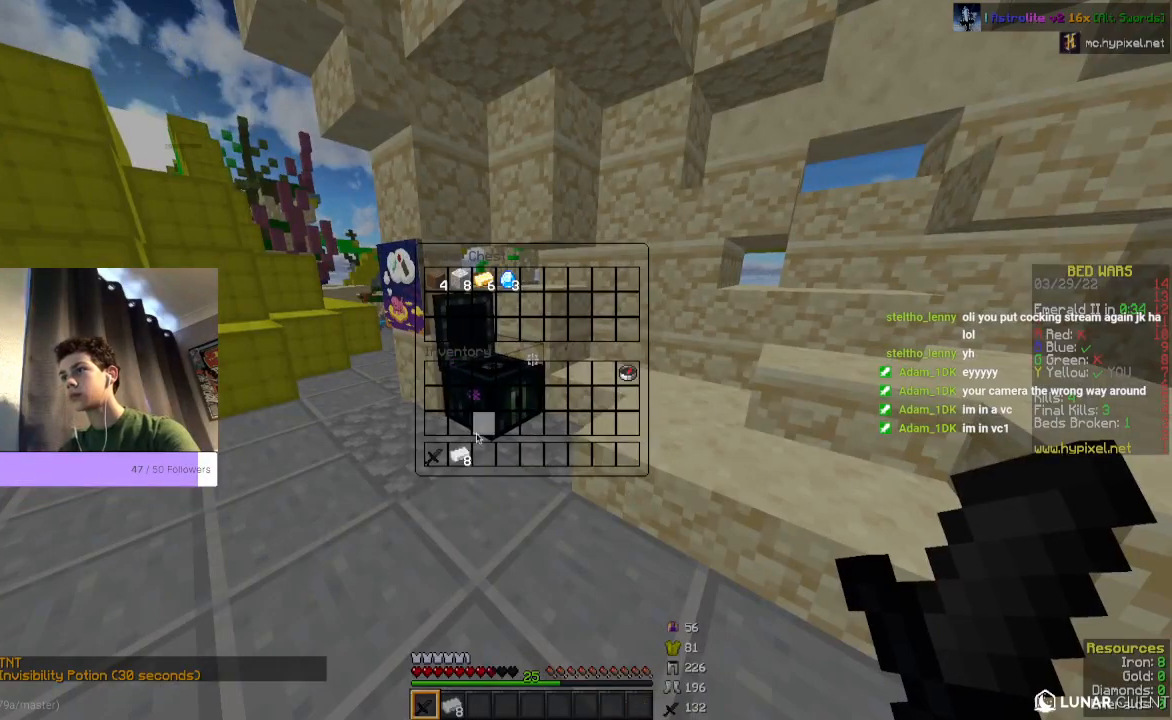
{"keys": [], "mouse": [], "events": []}
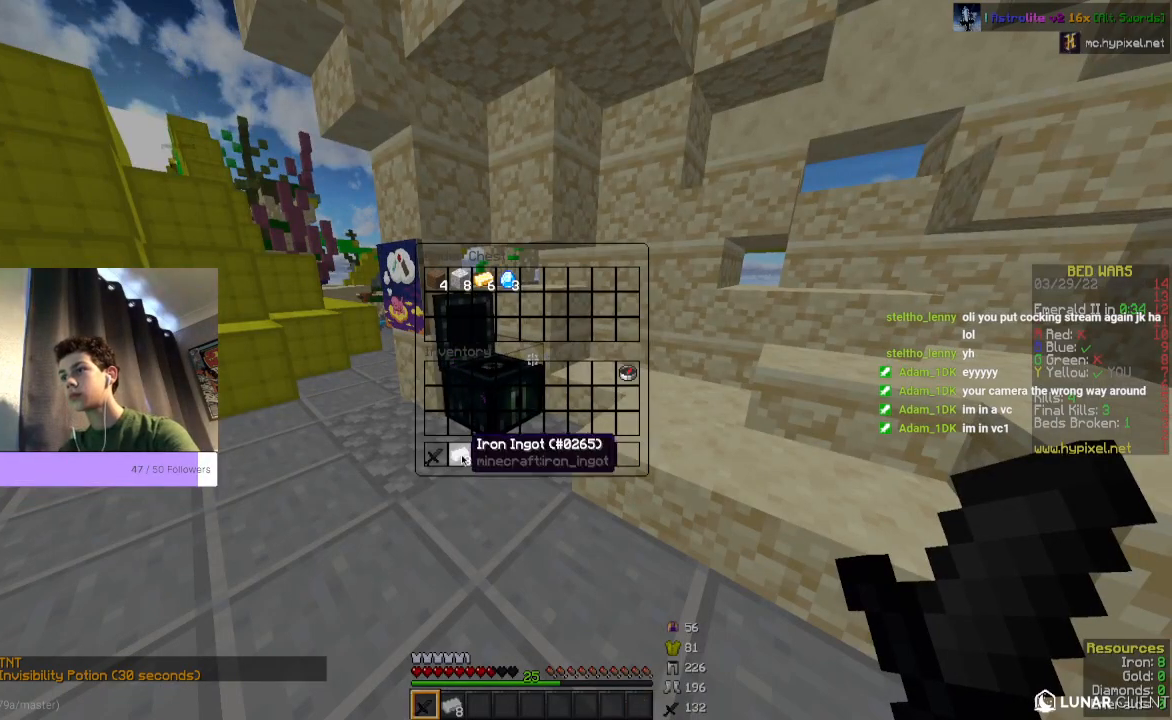
{"keys": ["w"], "mouse": [], "events": [[300, "w", "down"]]}
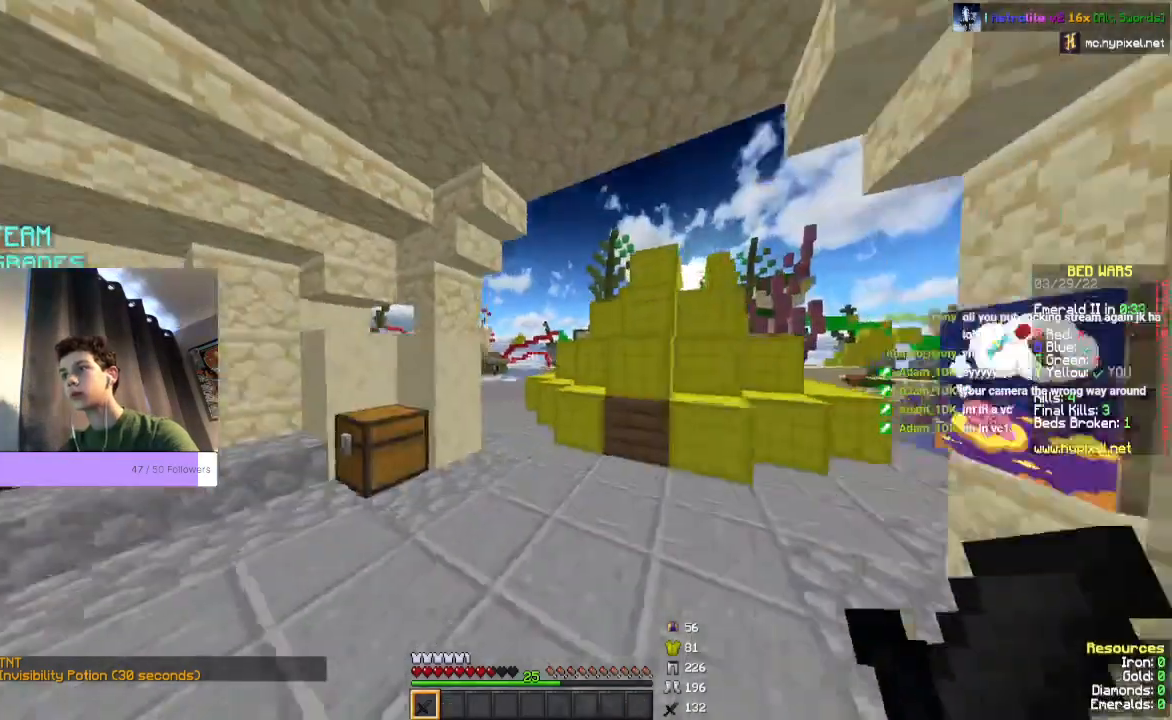
{"keys": ["space", "w"], "mouse": [], "events": [[67, "space", "down"]]}
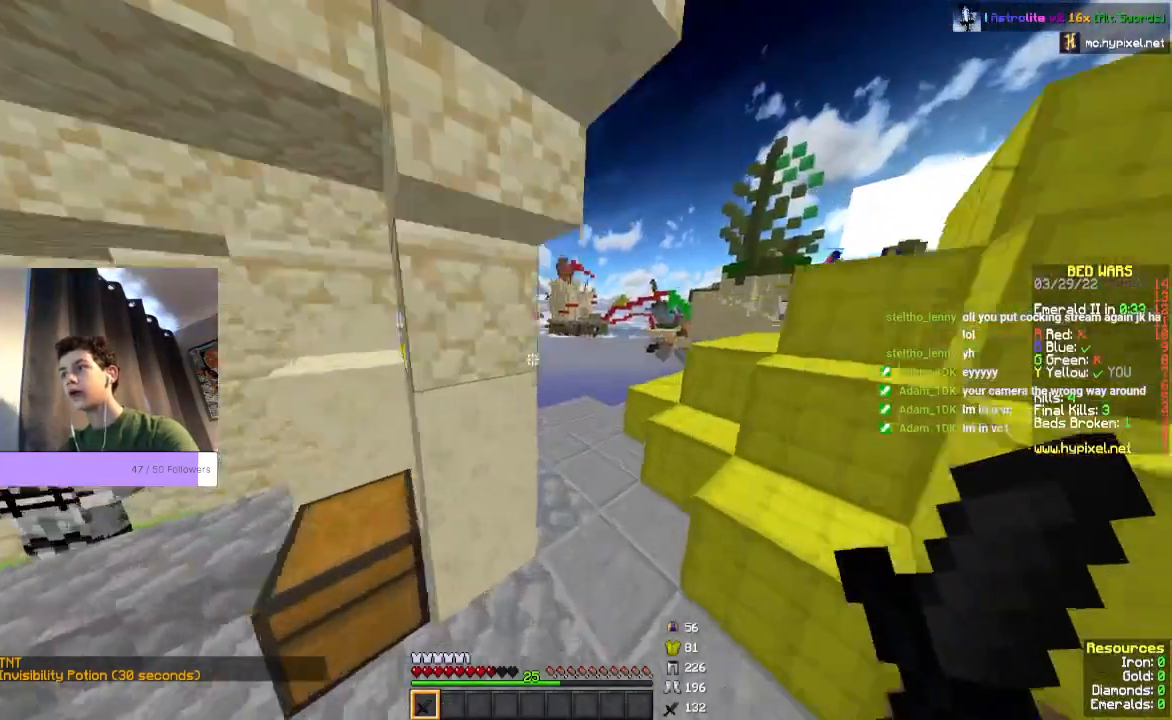
{"keys": [], "mouse": [], "events": [[367, "space", "up"], [467, "w", "up"]]}
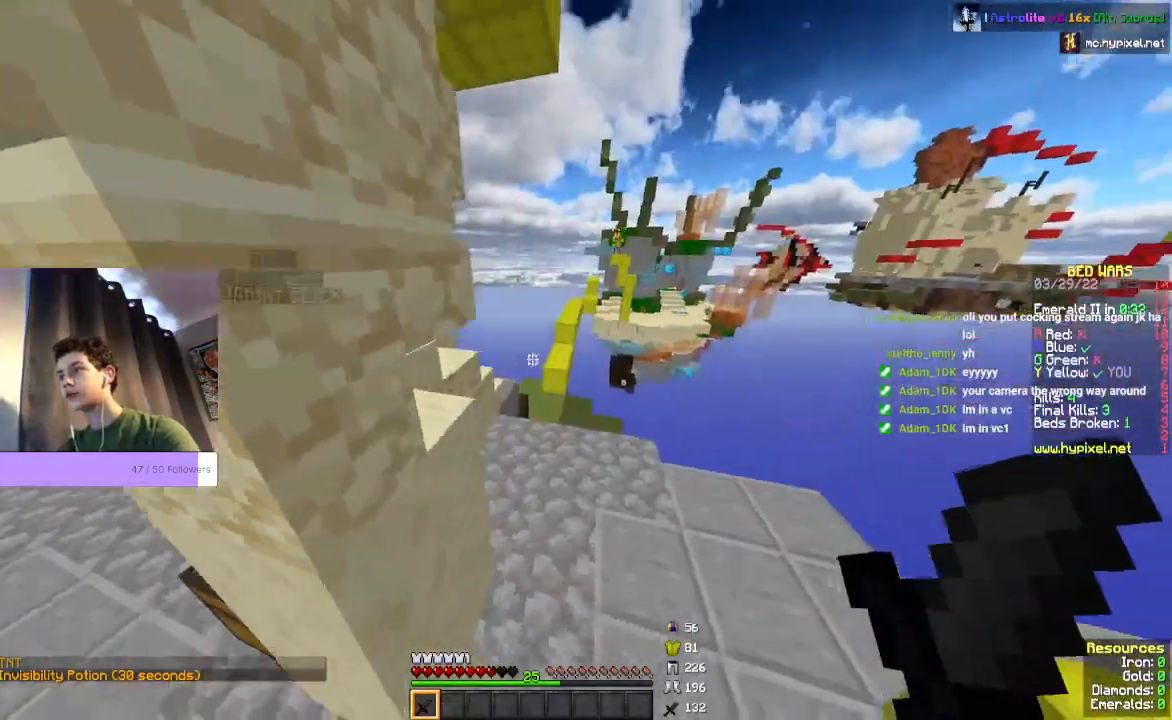
{"keys": [], "mouse": [], "events": [[133, "a", "down"], [400, "a", "up"]]}
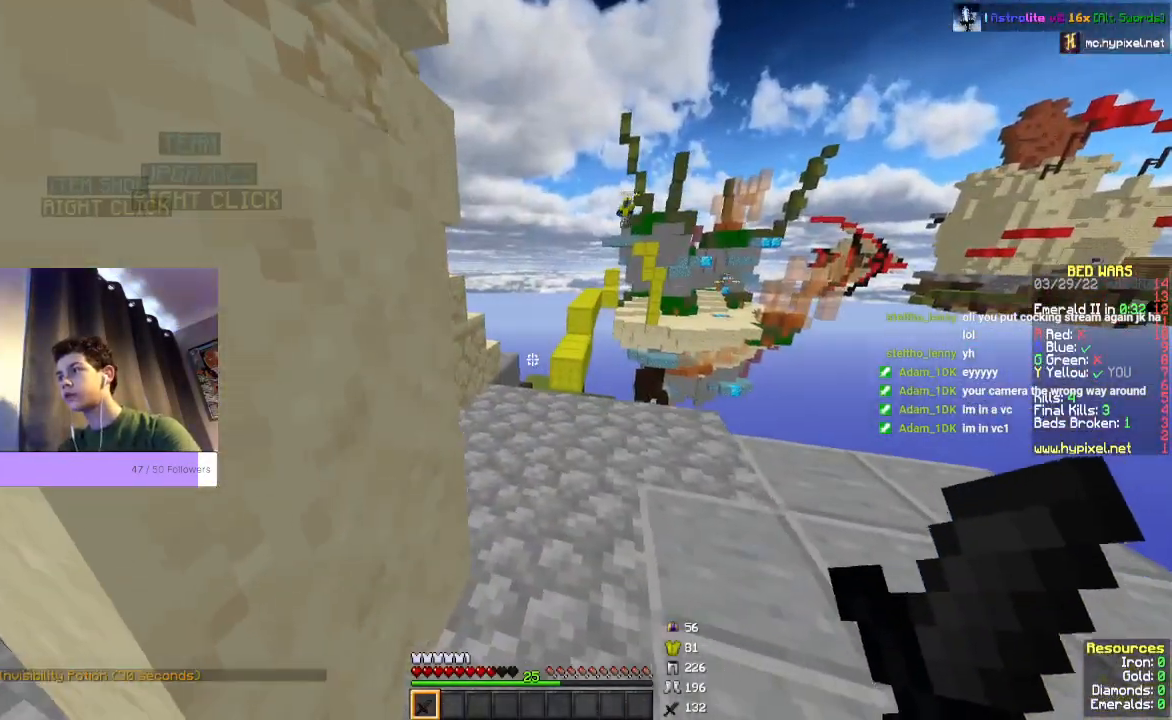
{"keys": [], "mouse": [], "events": []}
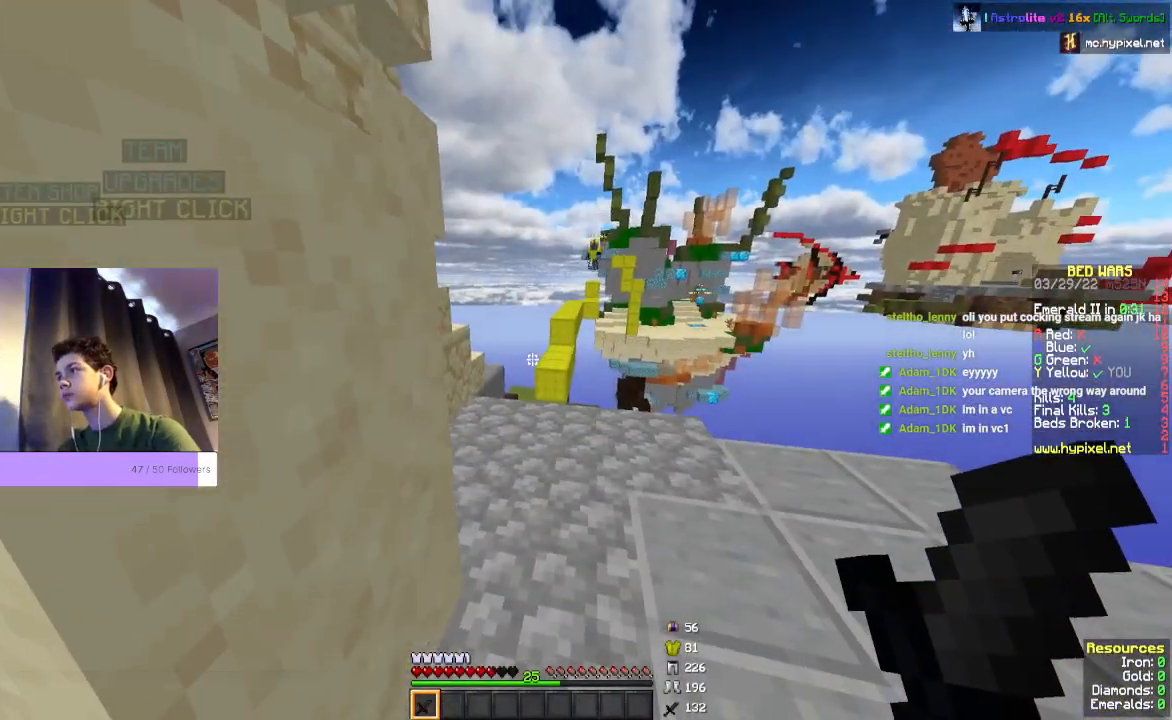
{"keys": [], "mouse": [], "events": []}
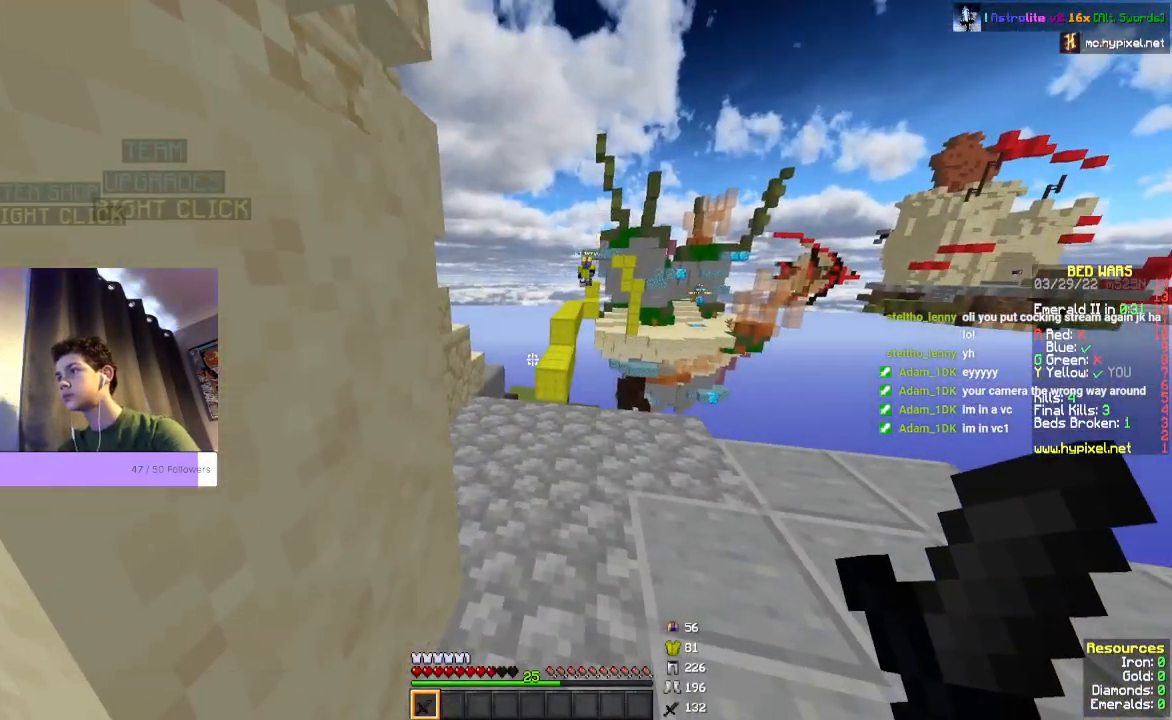
{"keys": ["w"], "mouse": [], "events": [[333, "w", "down"]]}
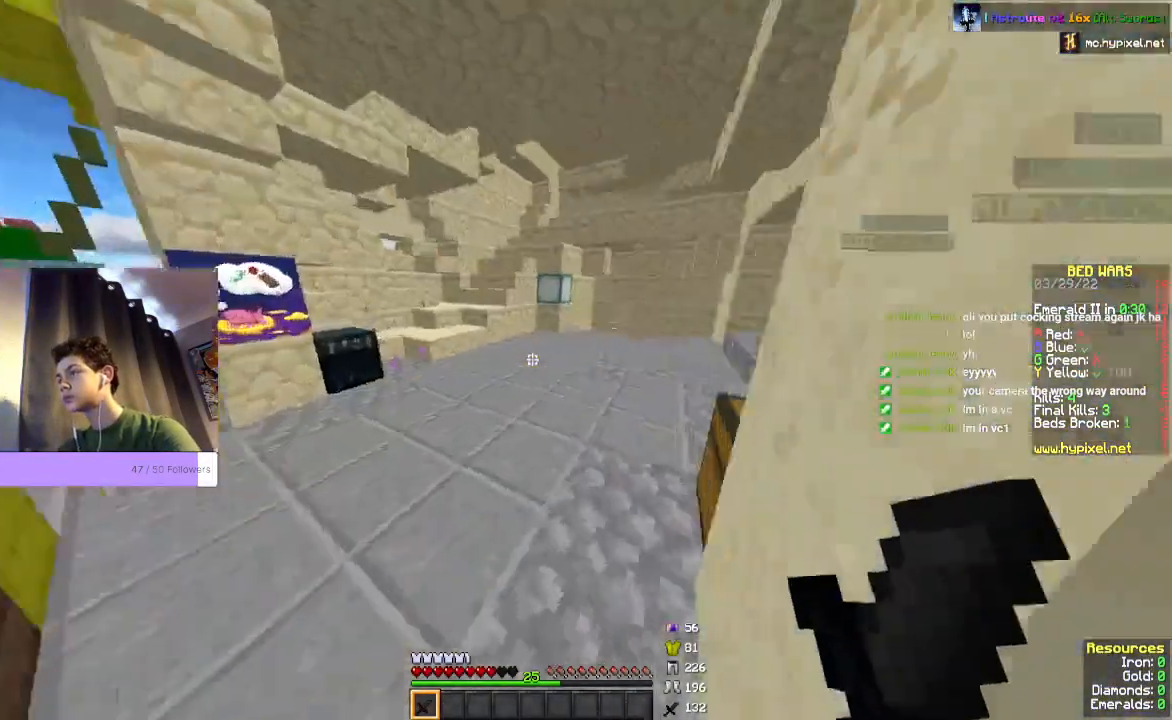
{"keys": ["w"], "mouse": [], "events": [[33, "space", "down"], [333, "space", "up"]]}
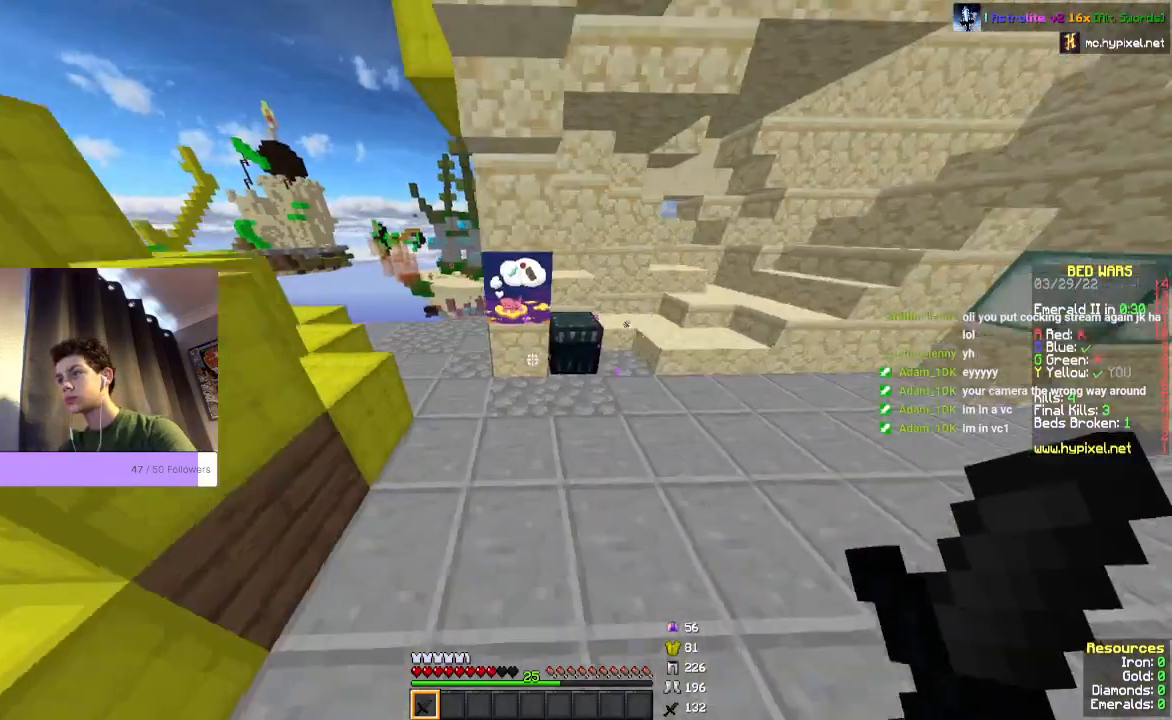
{"keys": [], "mouse": ["right"], "events": [[267, "mouse_right", "down"], [367, "w", "up"]]}
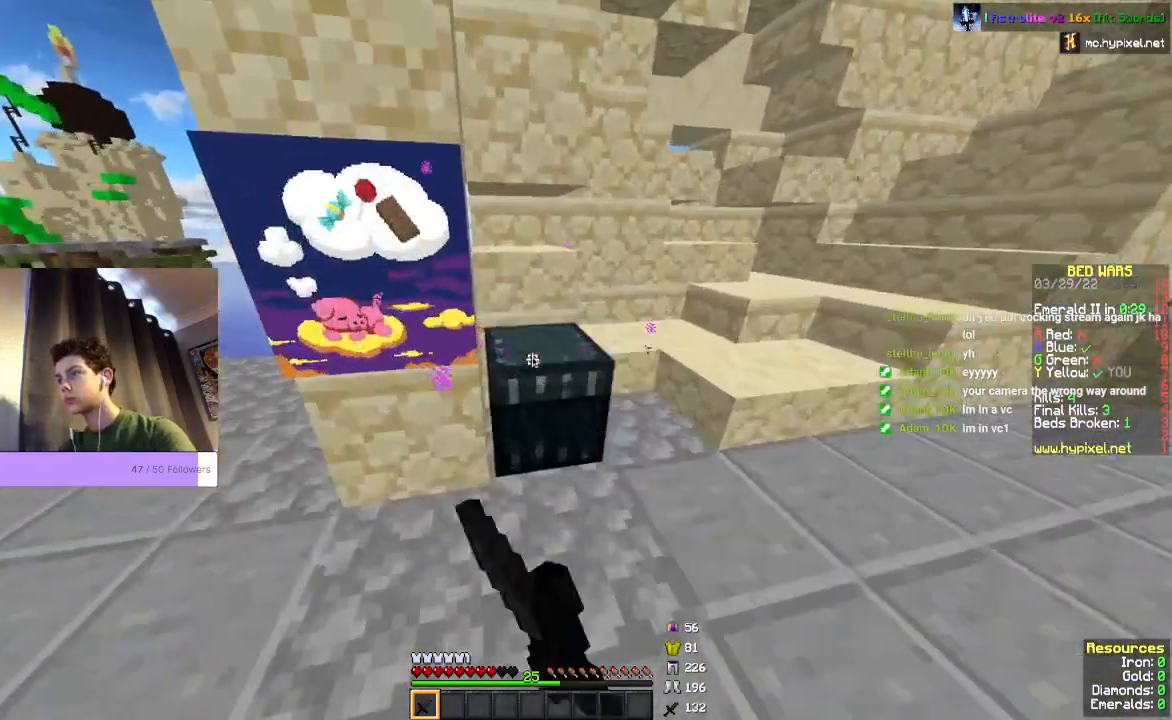
{"keys": [], "mouse": [], "events": [[33, "mouse_right", "up"]]}
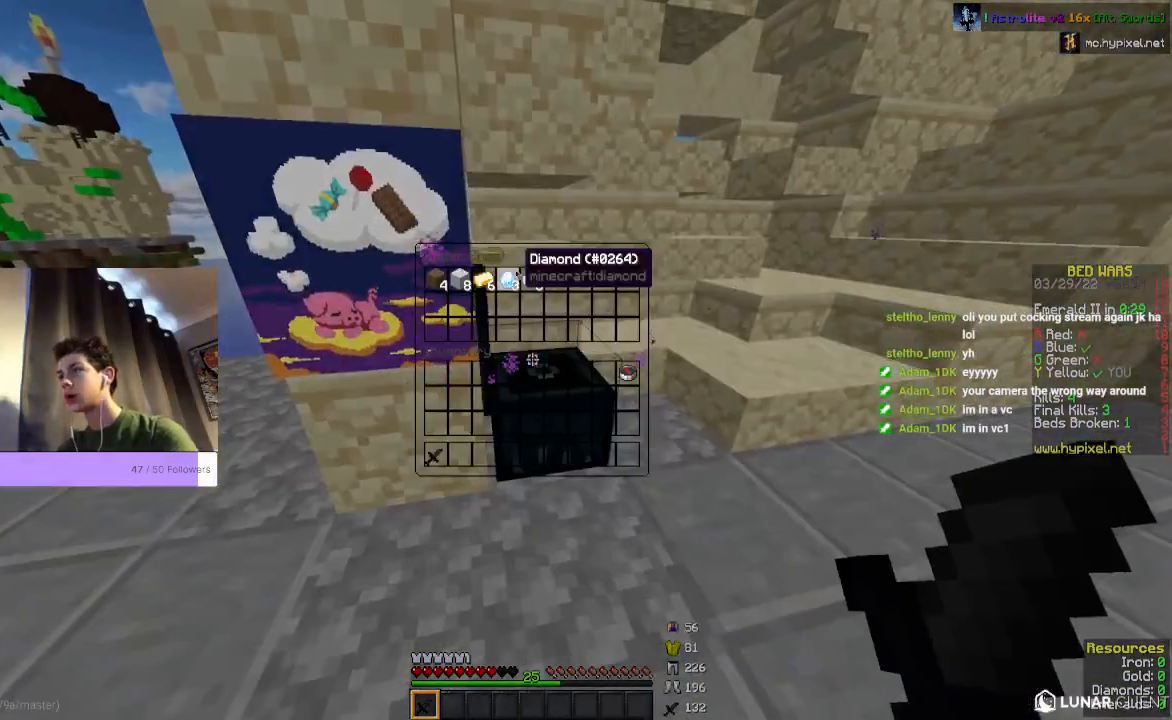
{"keys": [], "mouse": [], "events": [[433, "mouse_left", "down"], [500, "mouse_left", "up"]]}
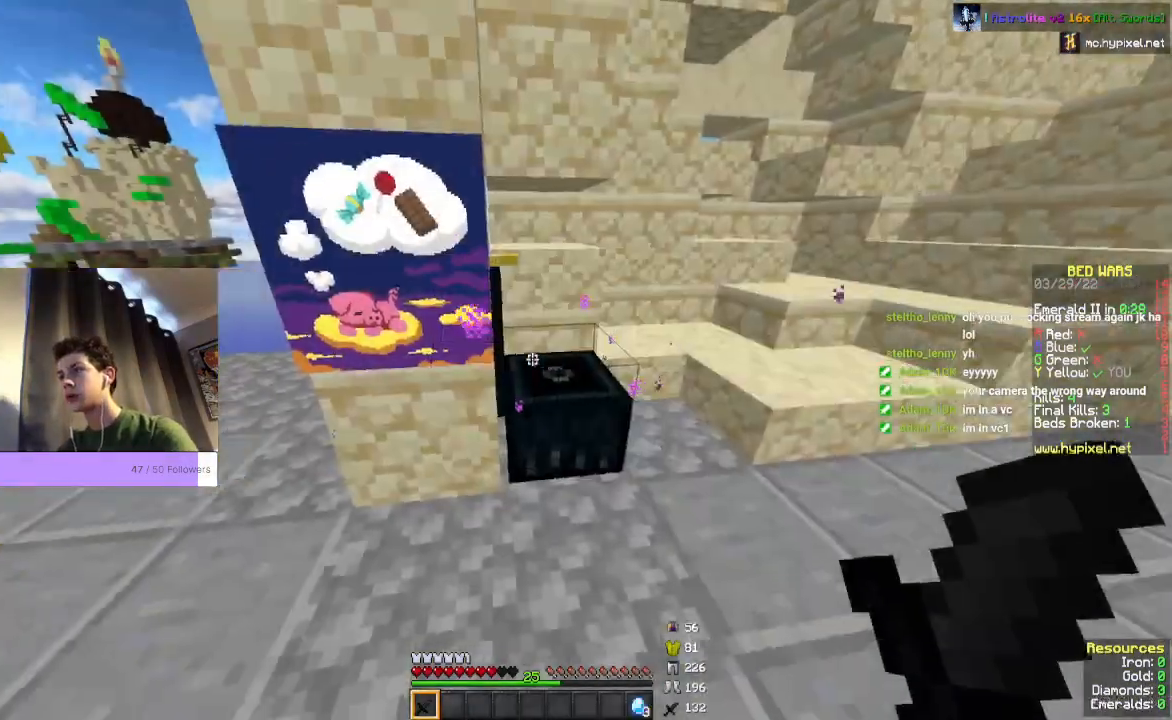
{"keys": [], "mouse": [], "events": [[133, "w", "down"], [300, "w", "up"]]}
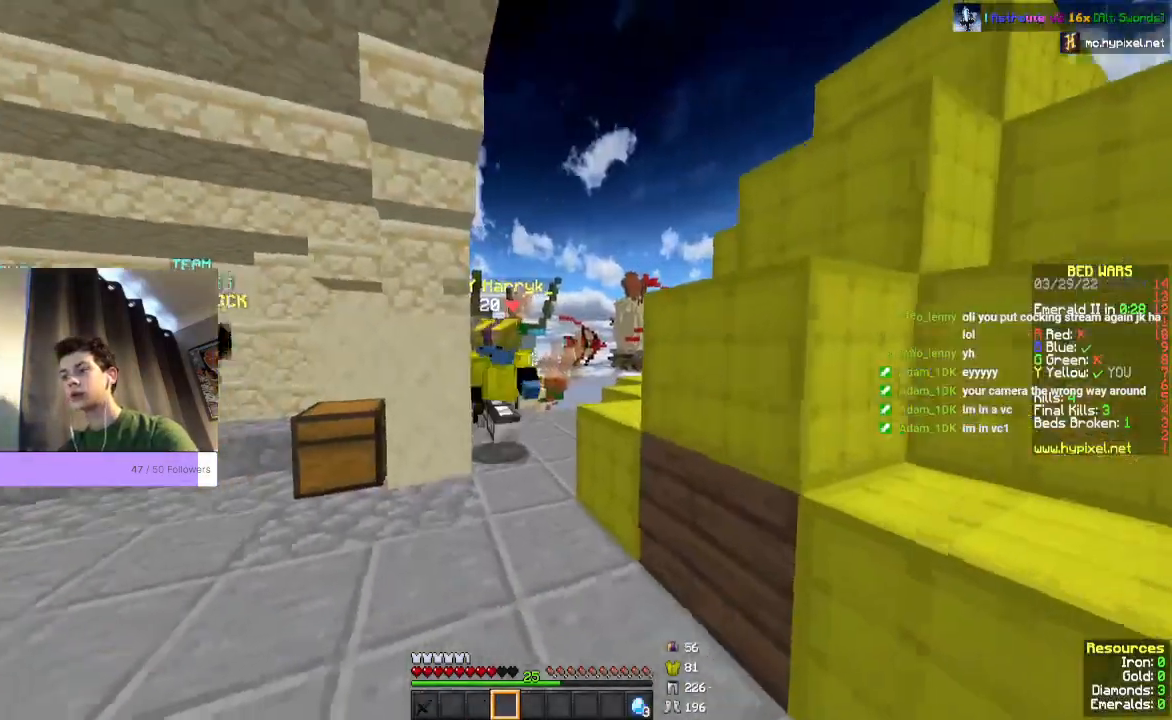
{"keys": ["w"], "mouse": [], "events": [[233, "w", "down"]]}
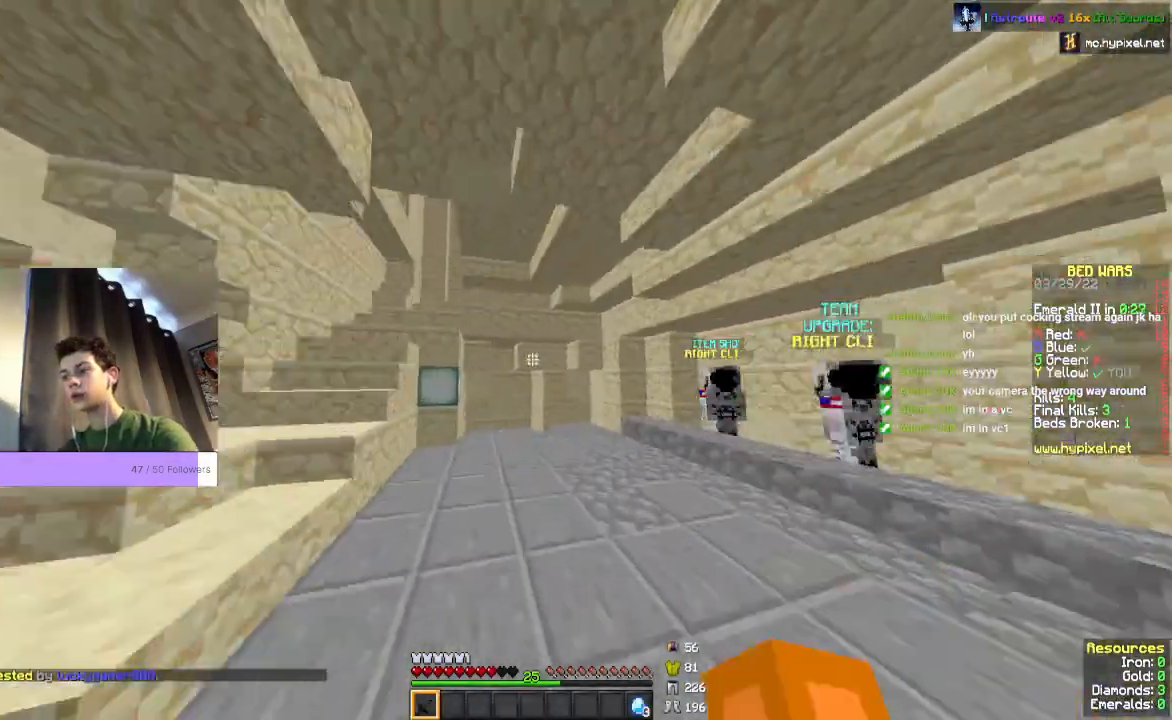
{"keys": ["space", "w"], "mouse": []}
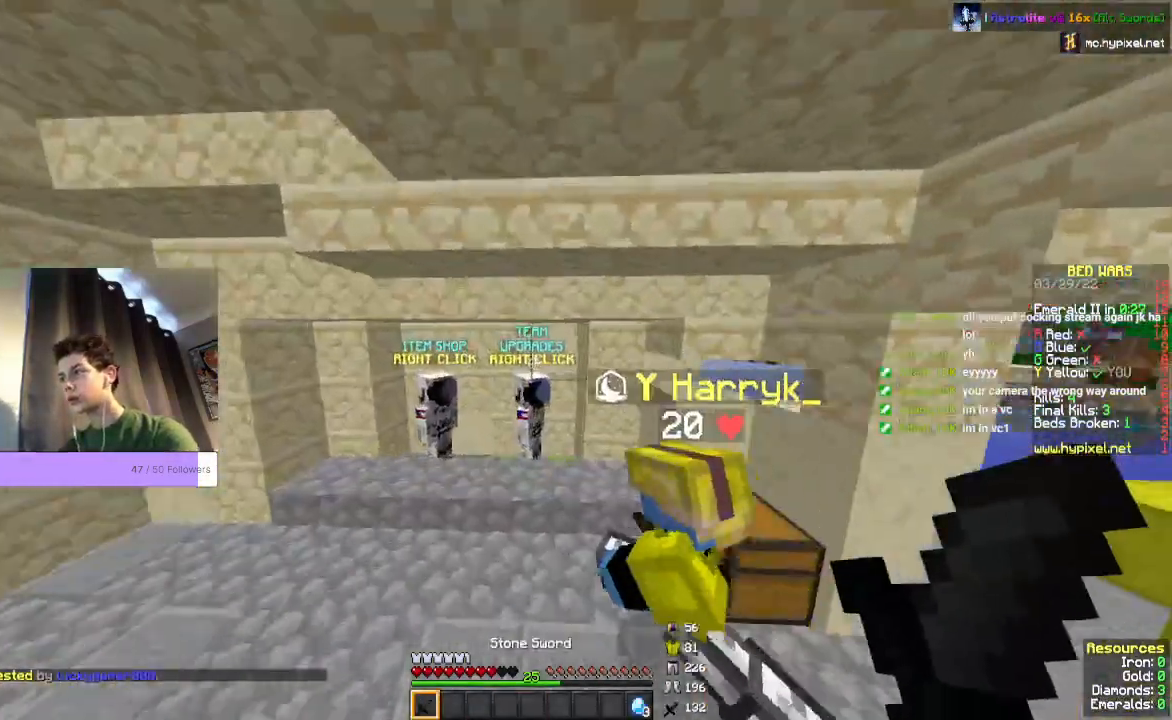
{"keys": [], "mouse": ["right"], "events": [[100, "space", "up"], [400, "mouse_right", "down"], [433, "w", "up"]]}
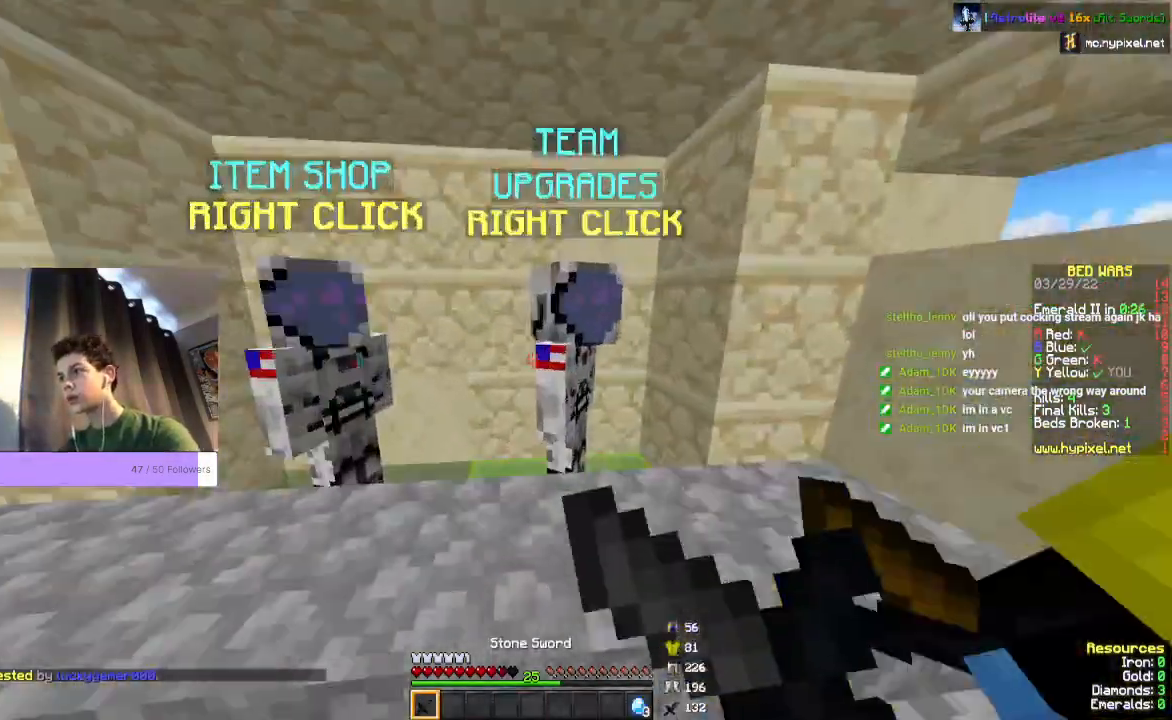
{"keys": [], "mouse": [], "events": [[100, "mouse_right", "up"]]}
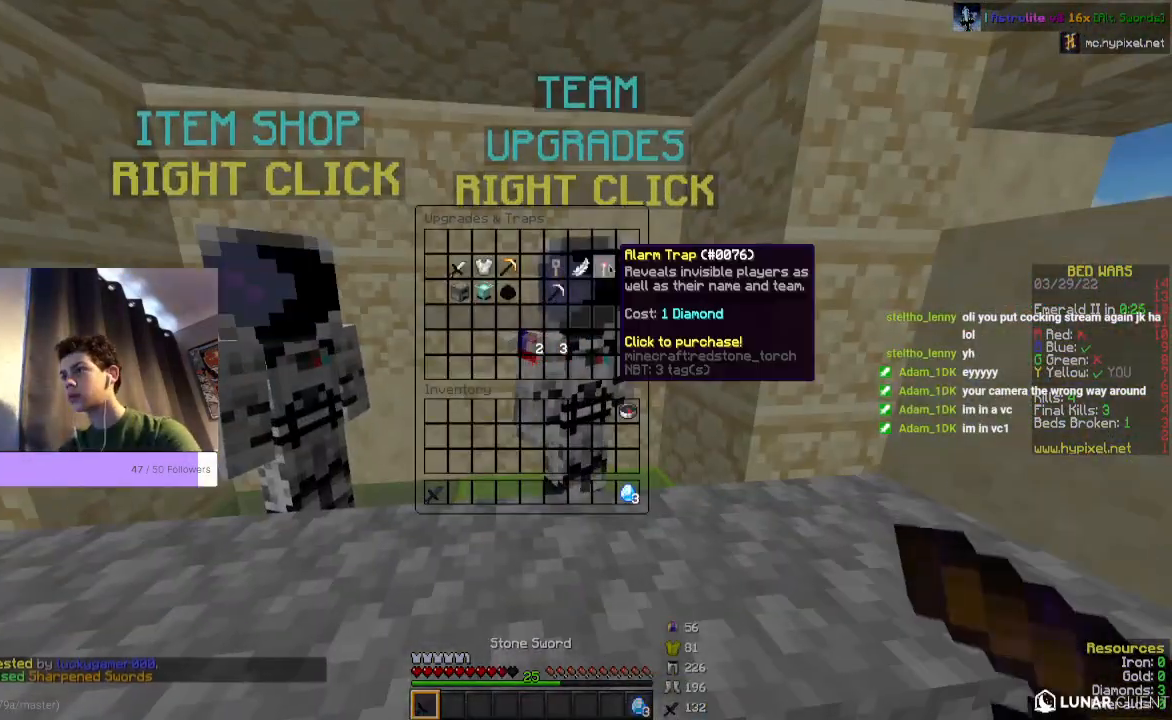
{"keys": [], "mouse": [], "events": []}
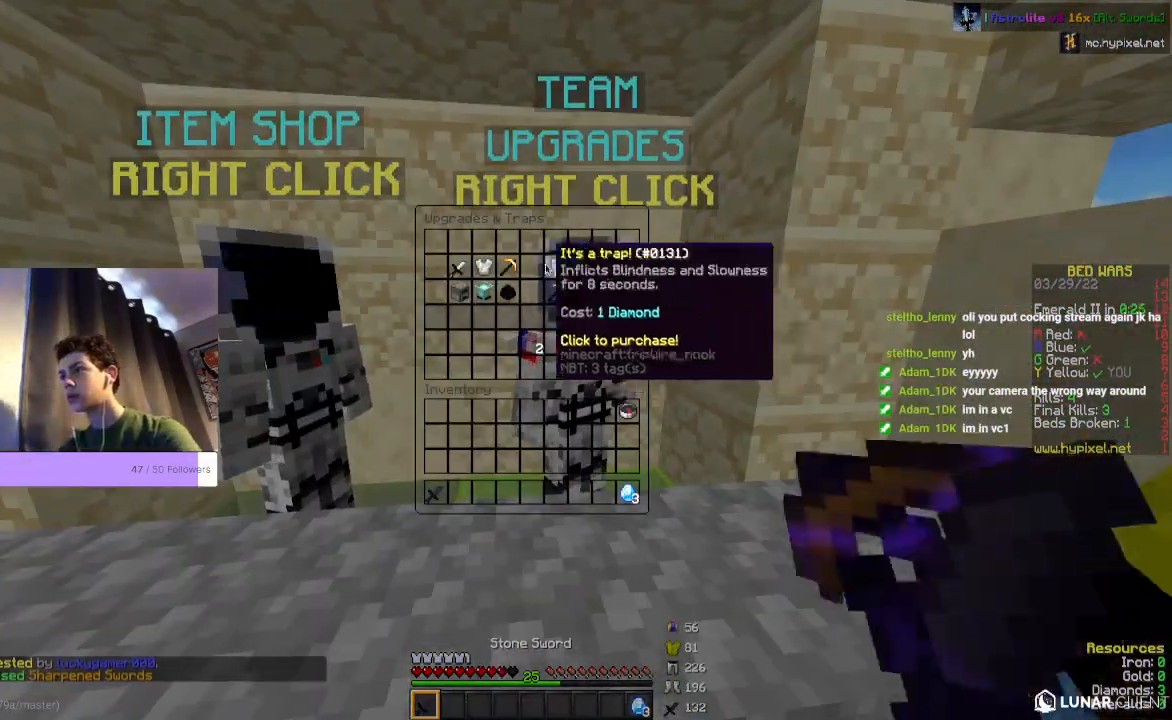
{"keys": [], "mouse": [], "events": []}
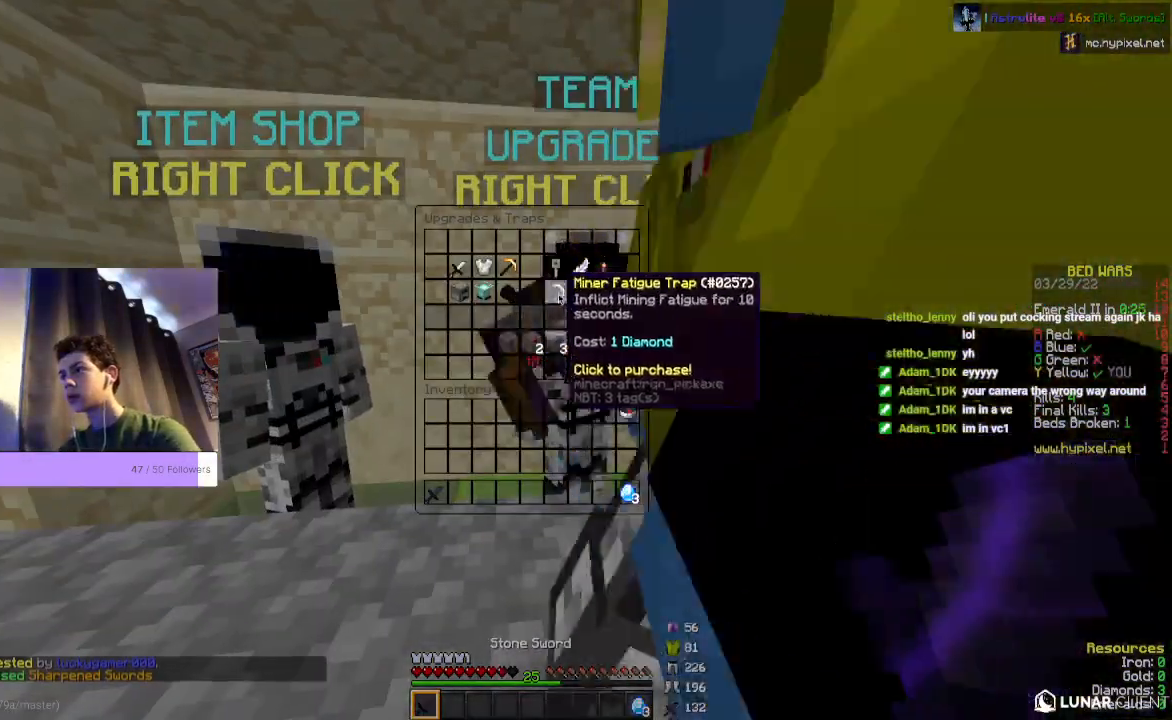
{"keys": [], "mouse": [], "events": []}
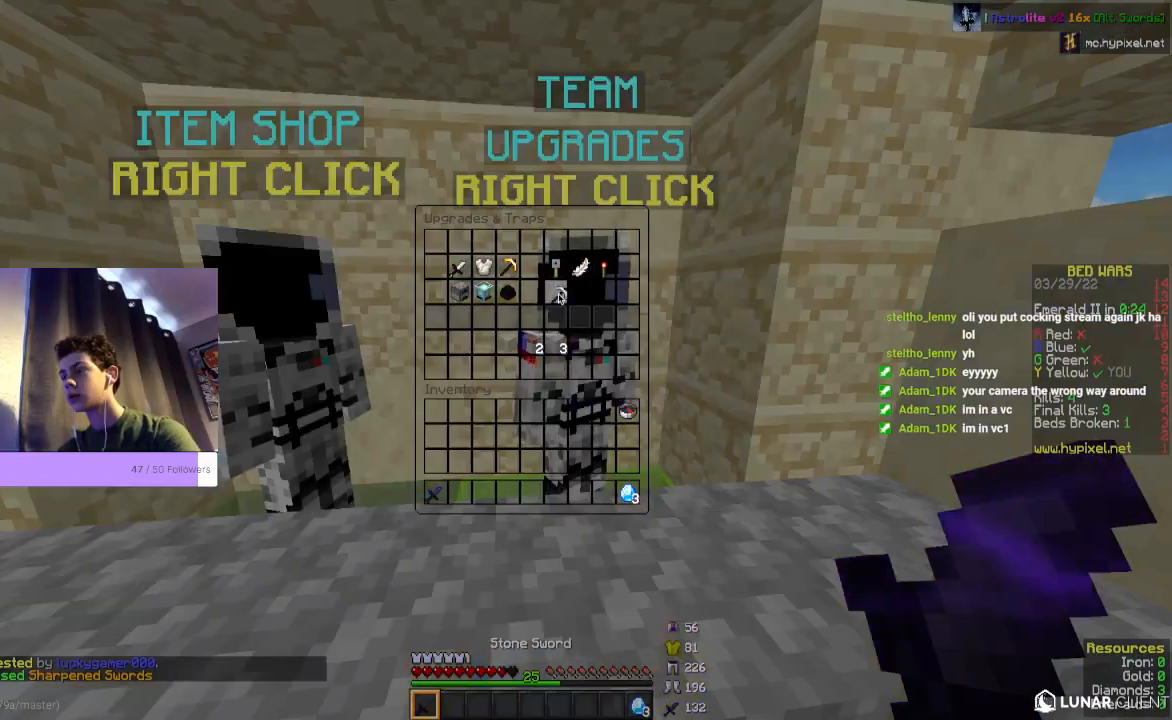
{"keys": [], "mouse": [], "events": []}